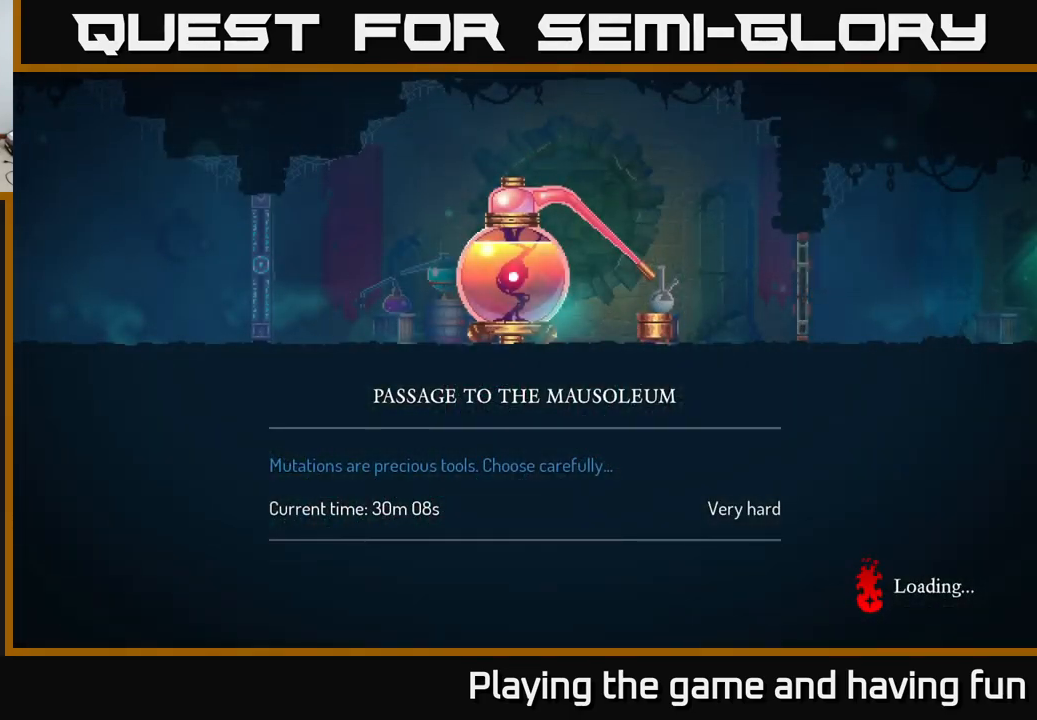
Gameplay with a controller (Xbox layout); each line is a JSON object with the inputs held at the frame after it. "events" lists button and stick changes between this image and that frame as [ms after this image, input, new state], when the widget could be followed in between.
{"buttons": [], "left_stick": "center", "right_stick": "center", "events": []}
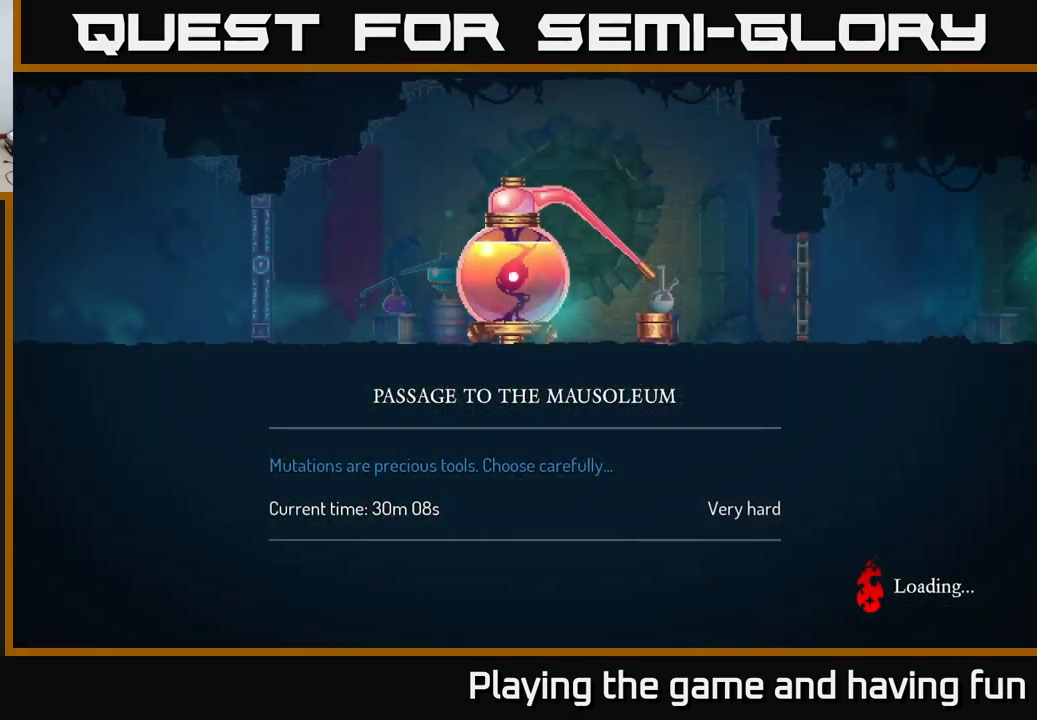
{"buttons": [], "left_stick": "center", "right_stick": "center", "events": []}
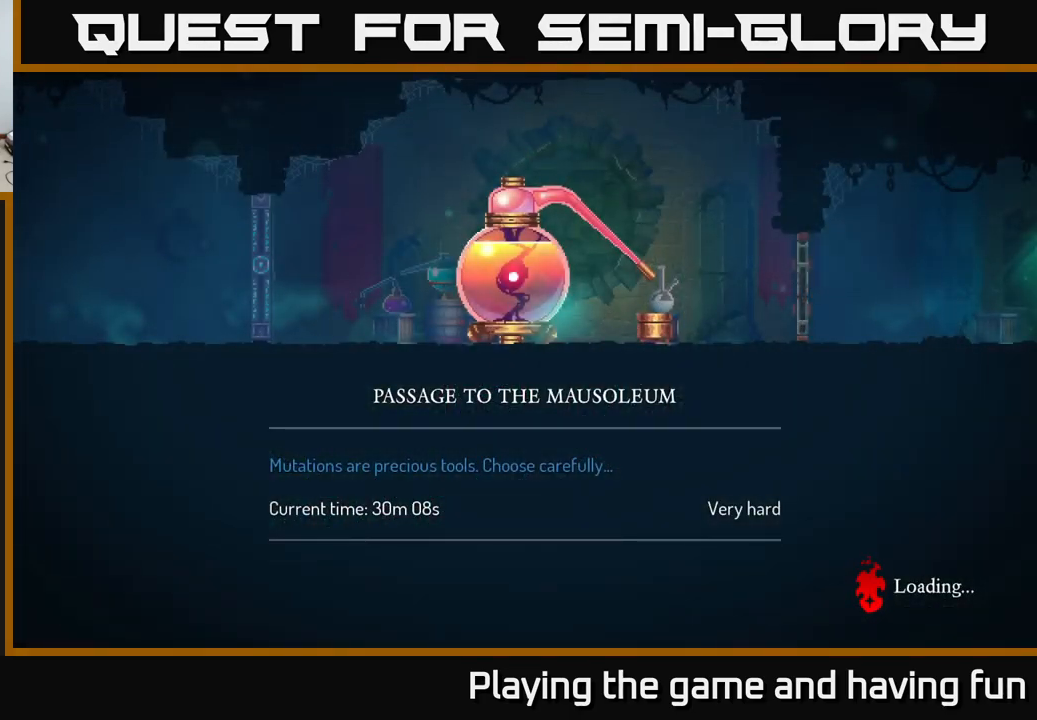
{"buttons": [], "left_stick": "center", "right_stick": "center", "events": []}
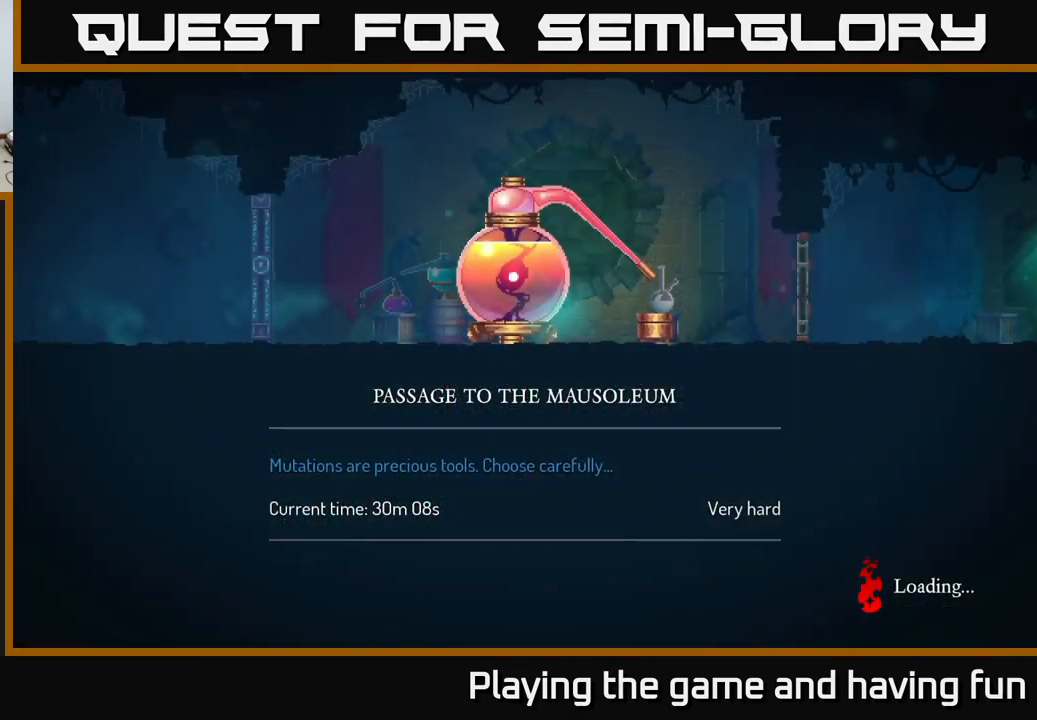
{"buttons": [], "left_stick": "center", "right_stick": "center", "events": []}
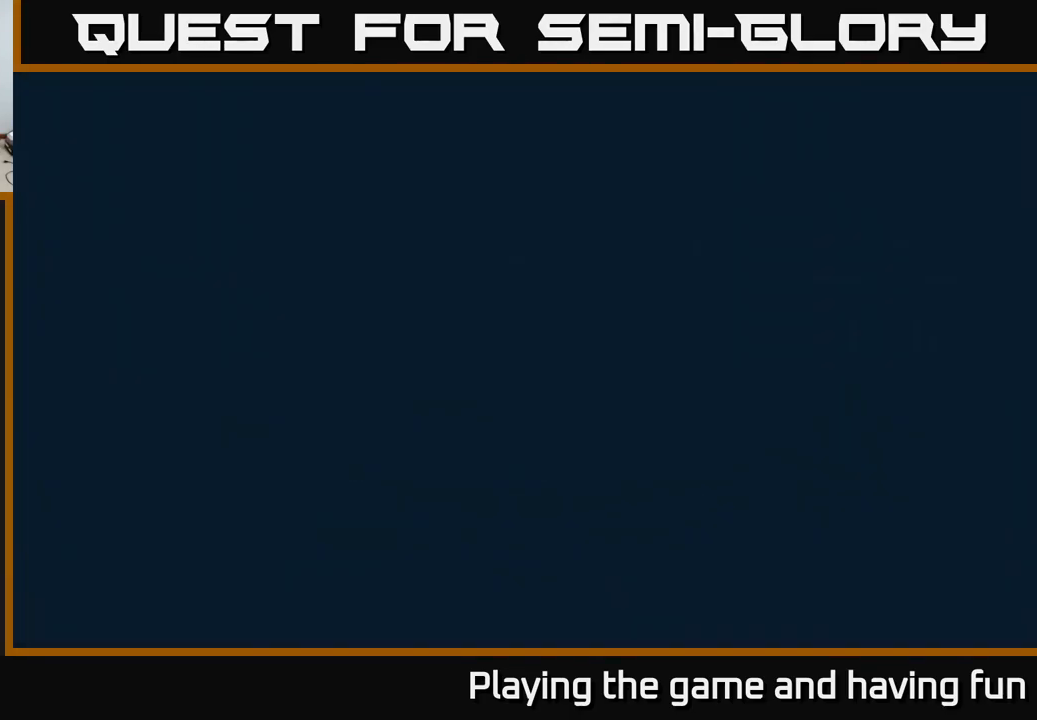
{"buttons": [], "left_stick": "center", "right_stick": "center", "events": []}
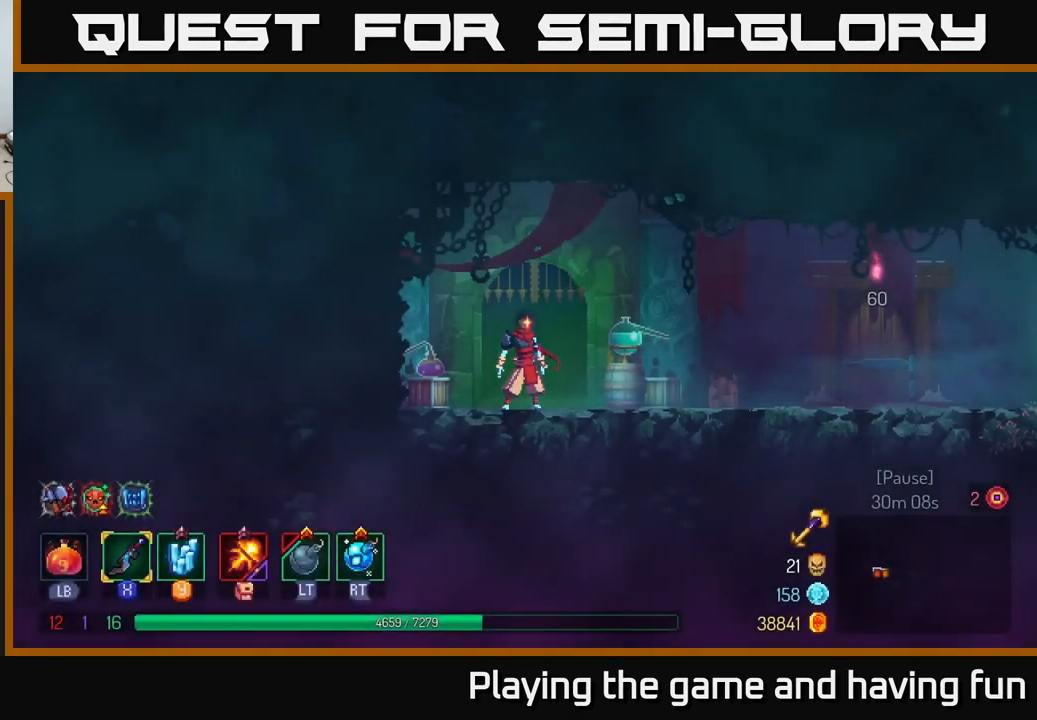
{"buttons": [], "left_stick": "right", "right_stick": "center", "events": [[450, "left_stick", "right"]]}
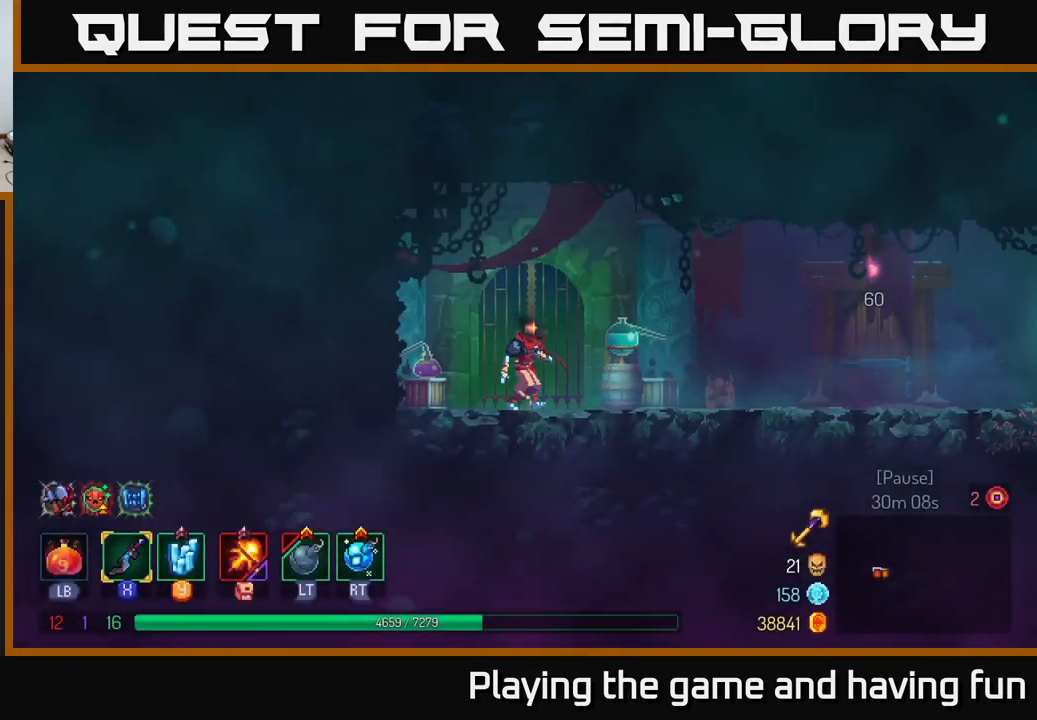
{"buttons": [], "left_stick": "right", "right_stick": "center", "events": []}
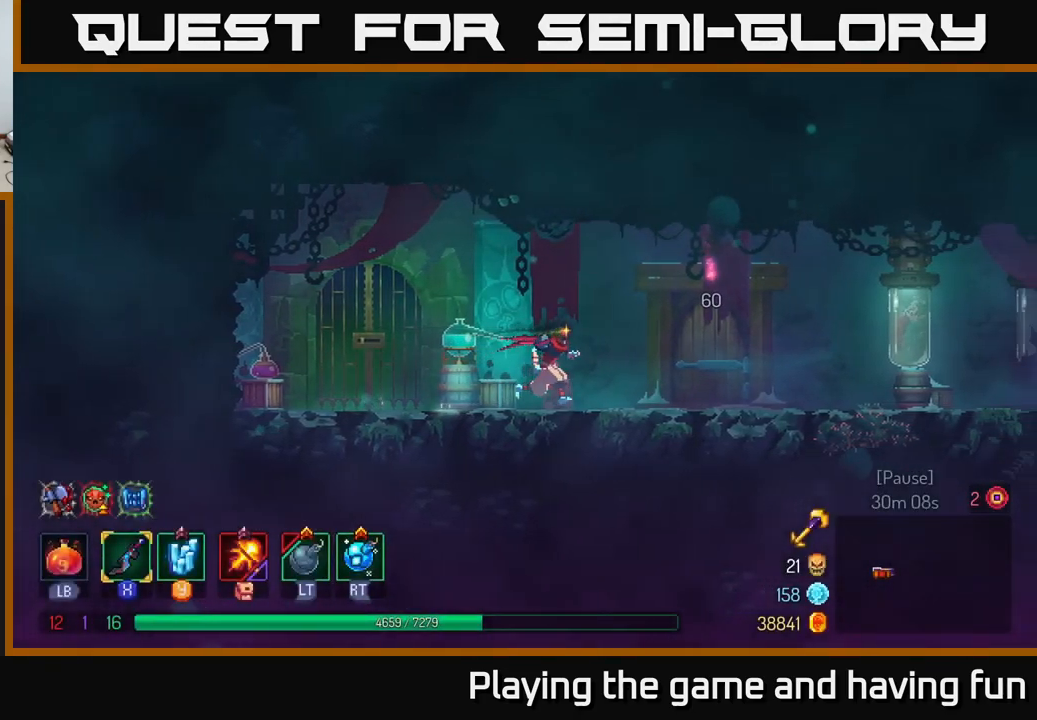
{"buttons": [], "left_stick": "center", "right_stick": "center", "events": [[350, "left_stick", "center"]]}
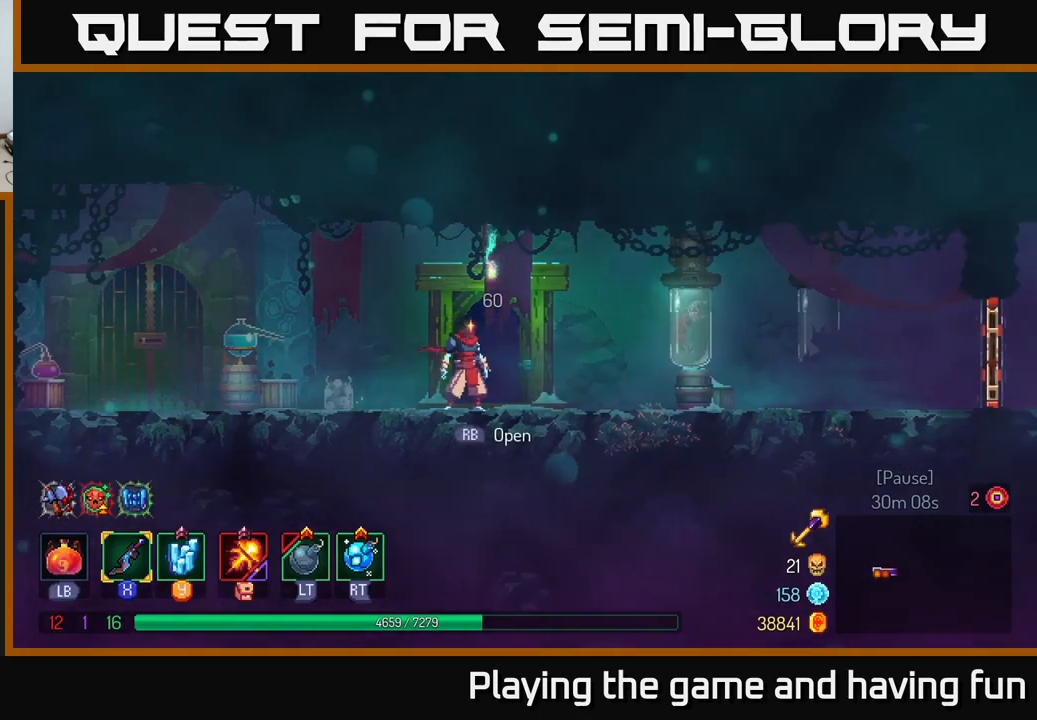
{"buttons": ["R1"], "left_stick": "center", "right_stick": "center", "events": [[384, "R1", "down"]]}
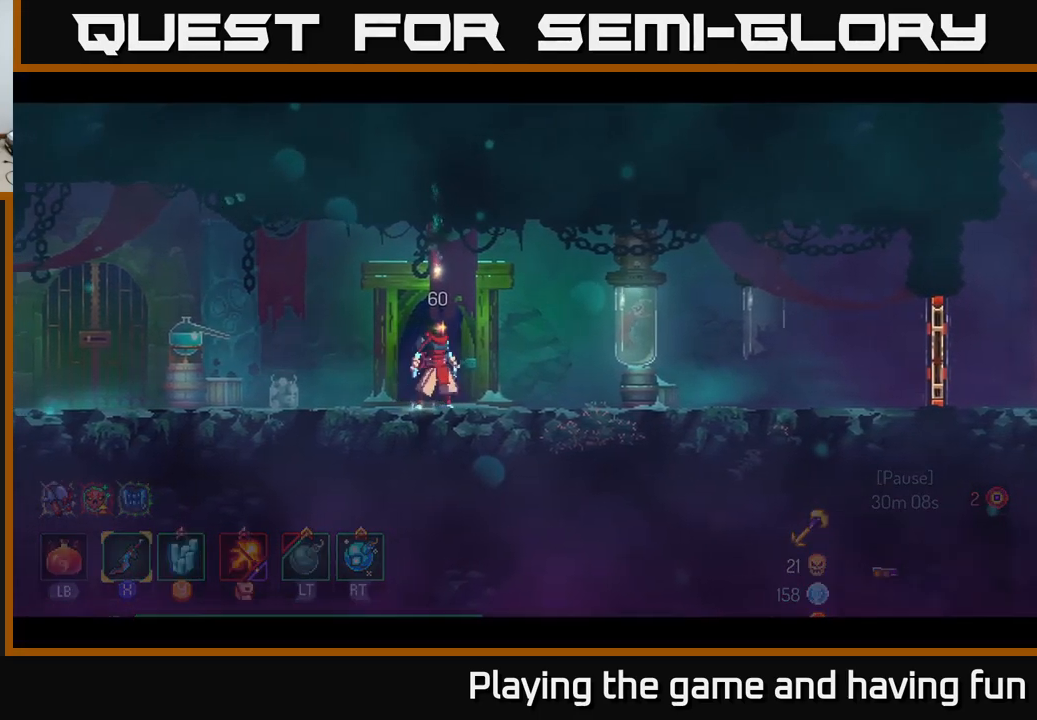
{"buttons": [], "left_stick": "center", "right_stick": "center", "events": [[17, "R1", "up"]]}
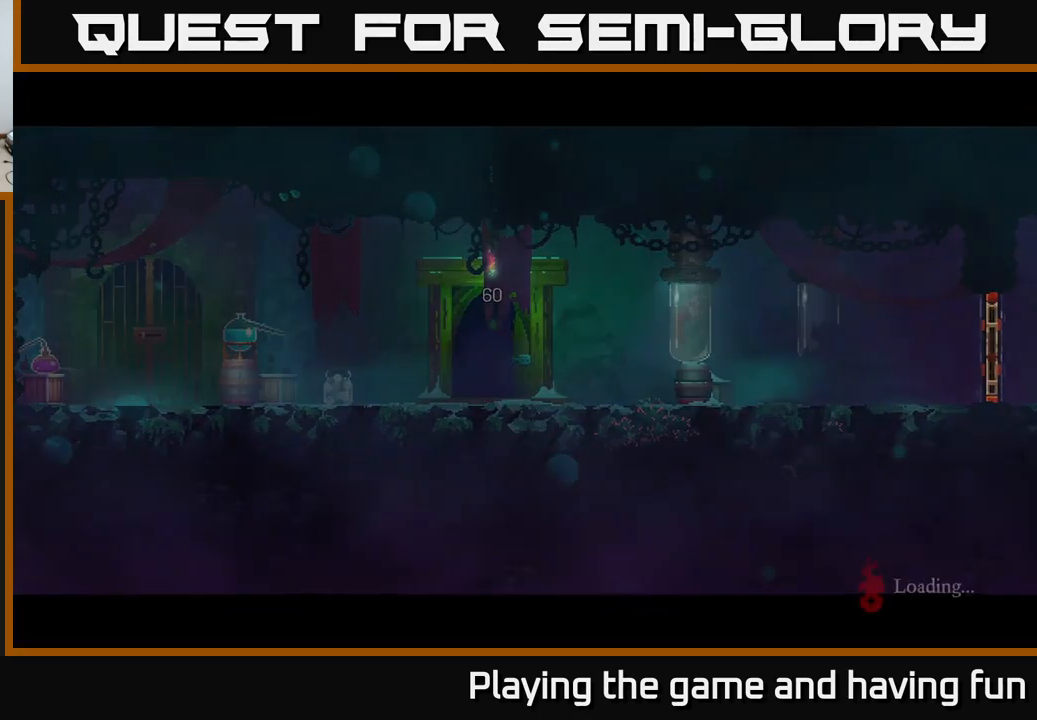
{"buttons": [], "left_stick": "center", "right_stick": "center", "events": []}
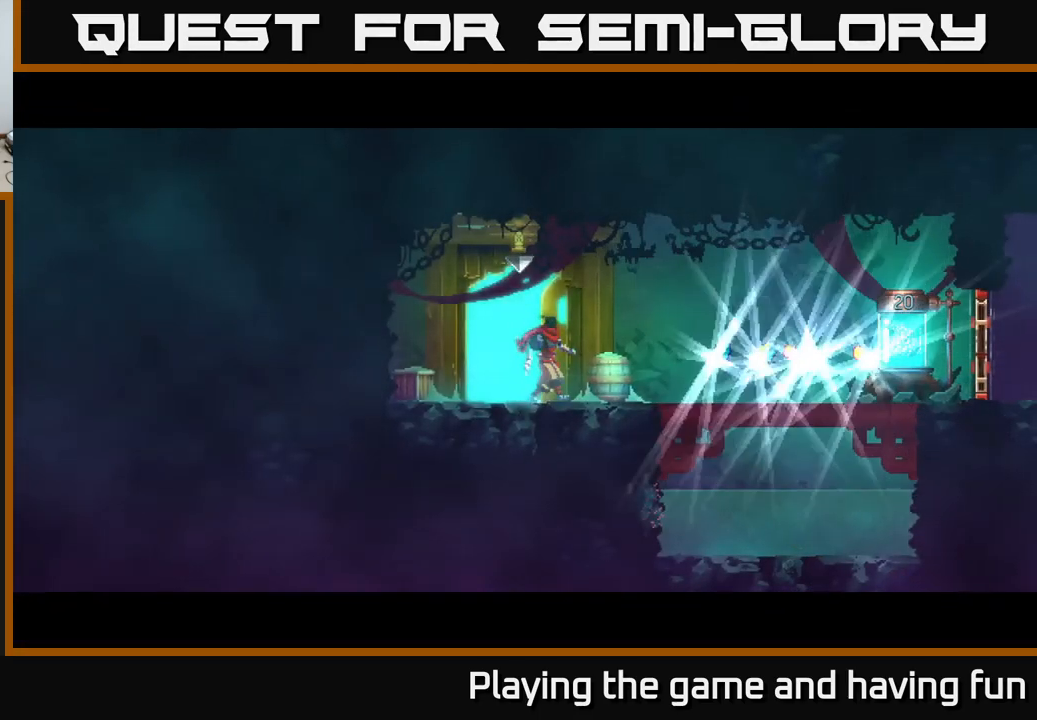
{"buttons": [], "left_stick": "right", "right_stick": "center", "events": [[200, "left_stick", "right"]]}
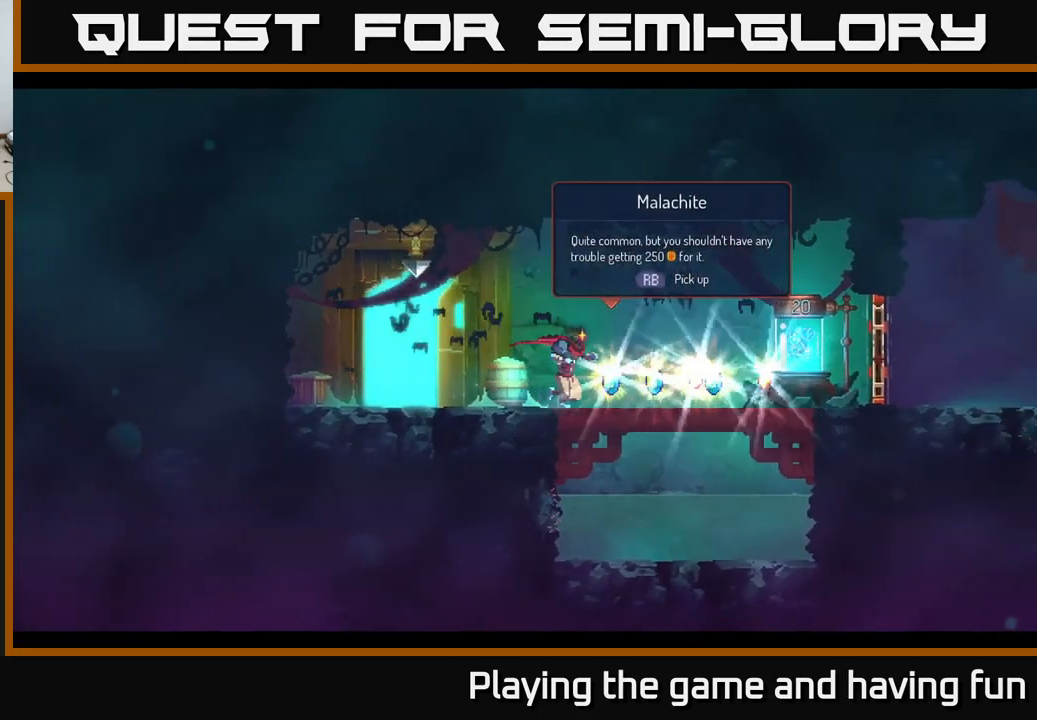
{"buttons": [], "left_stick": "right", "right_stick": "center", "events": []}
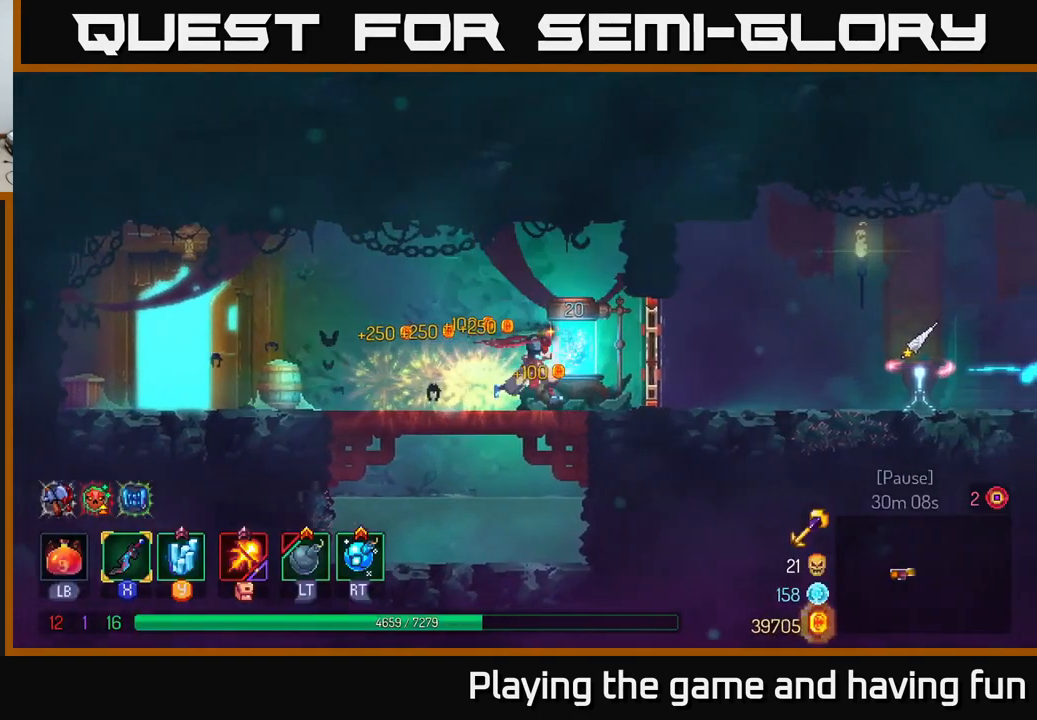
{"buttons": [], "left_stick": "right", "right_stick": "center", "events": [[50, "R1", "down"], [134, "R1", "up"], [250, "R1", "down"], [334, "R1", "up"]]}
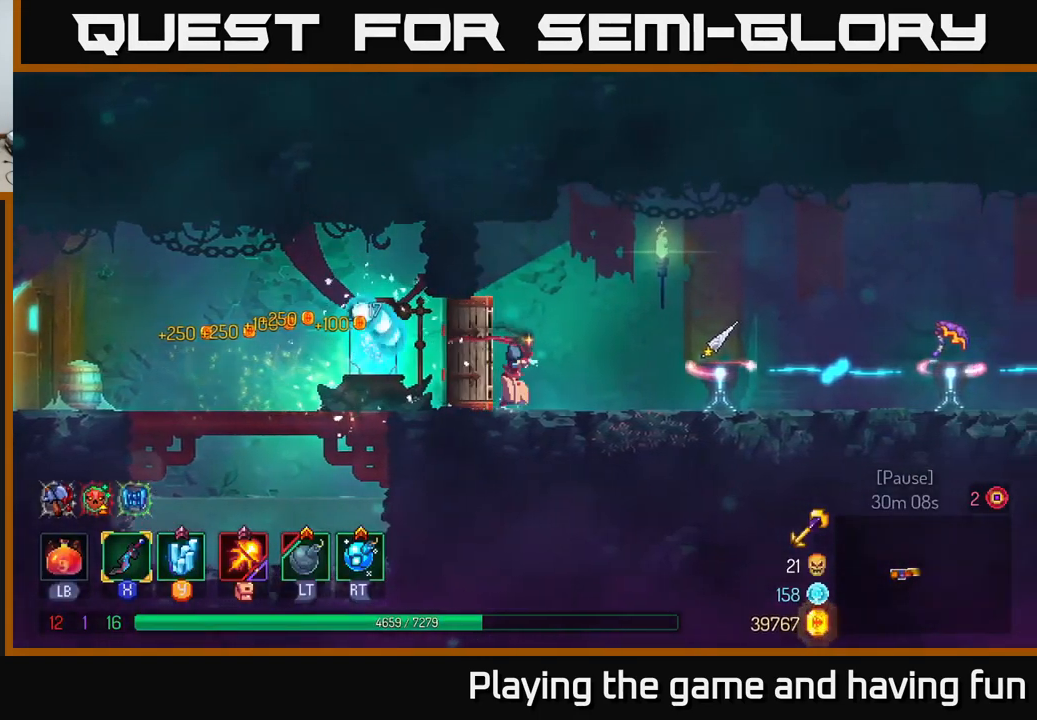
{"buttons": [], "left_stick": "right", "right_stick": "center", "events": []}
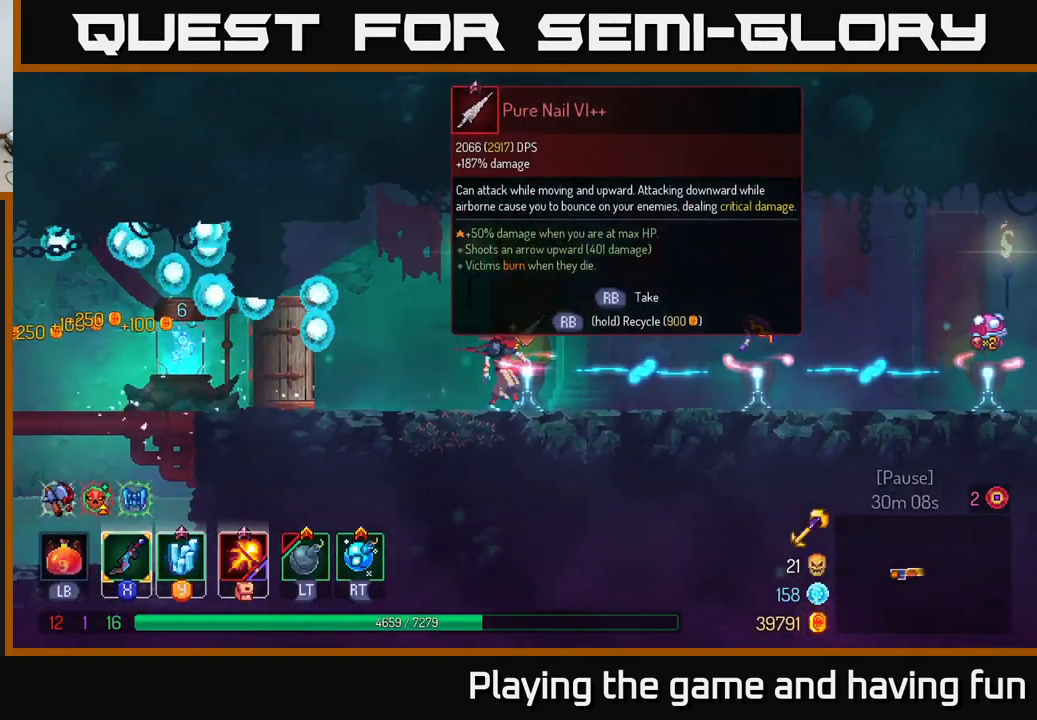
{"buttons": [], "left_stick": "center", "right_stick": "center", "events": [[17, "left_stick", "center"]]}
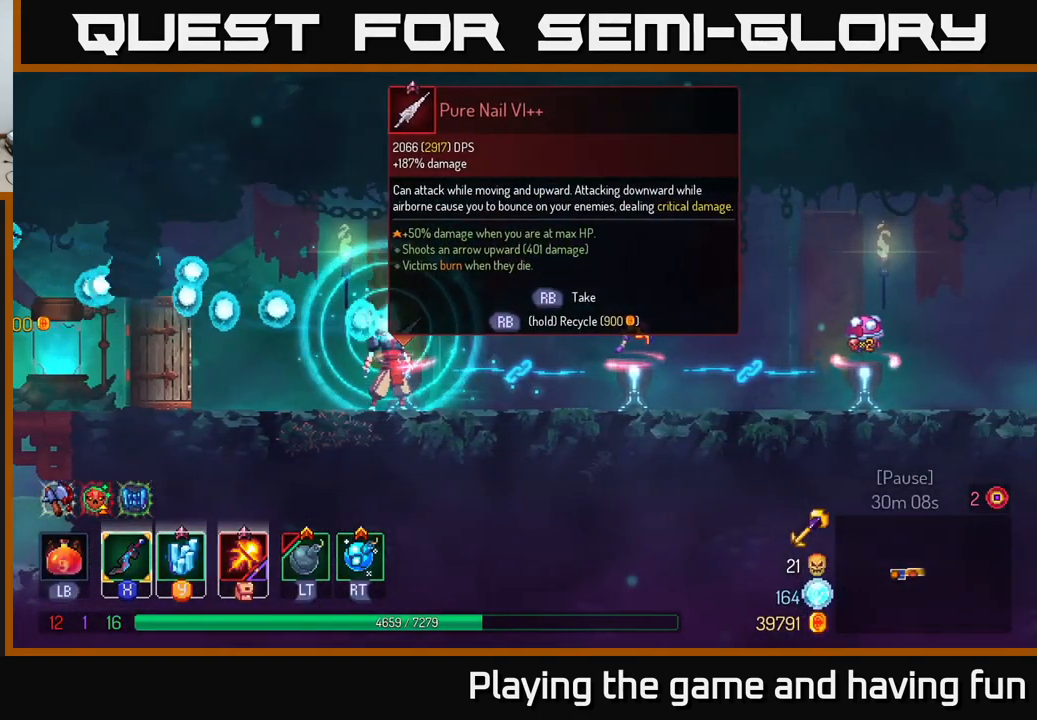
{"buttons": [], "left_stick": "center", "right_stick": "center", "events": []}
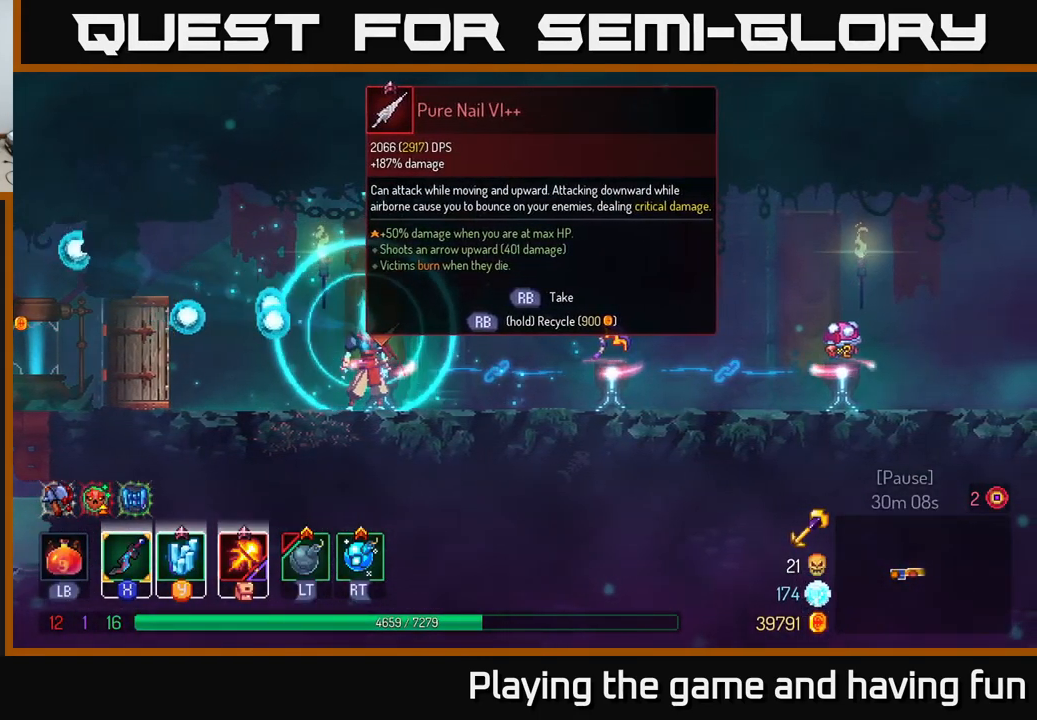
{"buttons": [], "left_stick": "right", "right_stick": "center", "events": [[117, "left_stick", "right"]]}
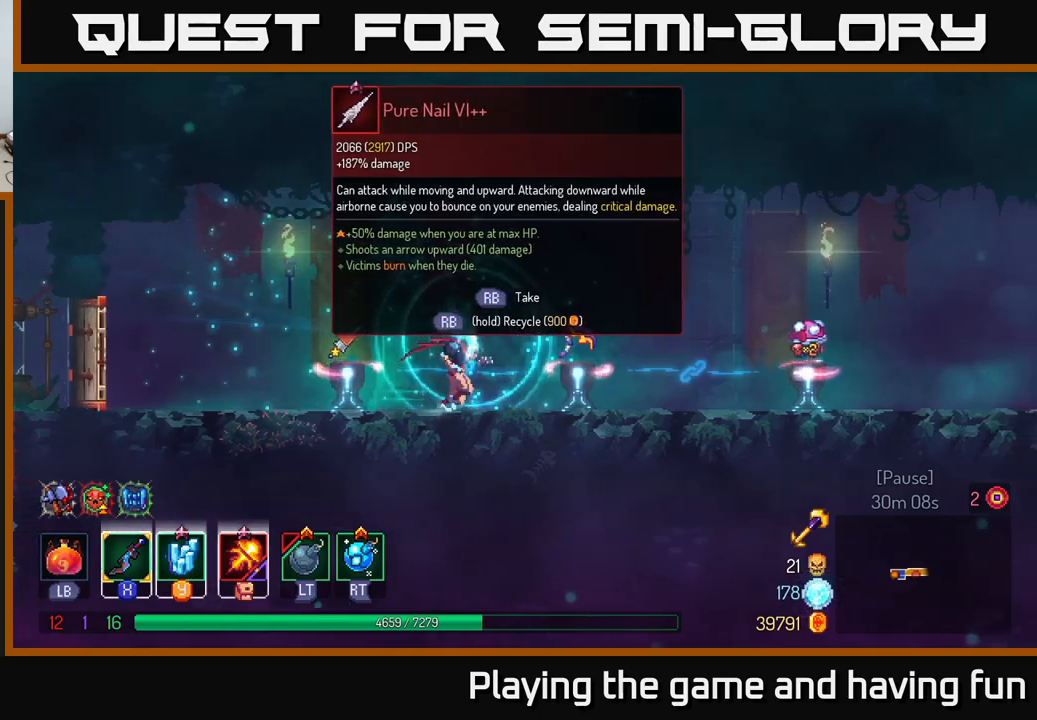
{"buttons": [], "left_stick": "right", "right_stick": "center", "events": [[133, "left_stick", "center"], [383, "left_stick", "right"]]}
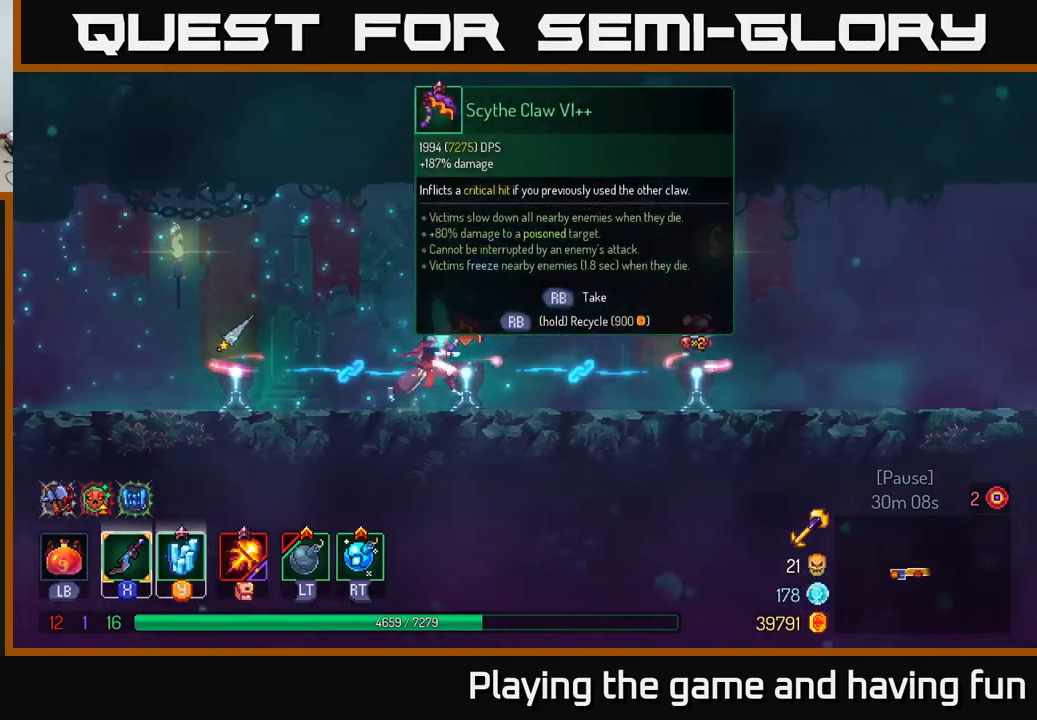
{"buttons": [], "left_stick": "right", "right_stick": "center", "events": []}
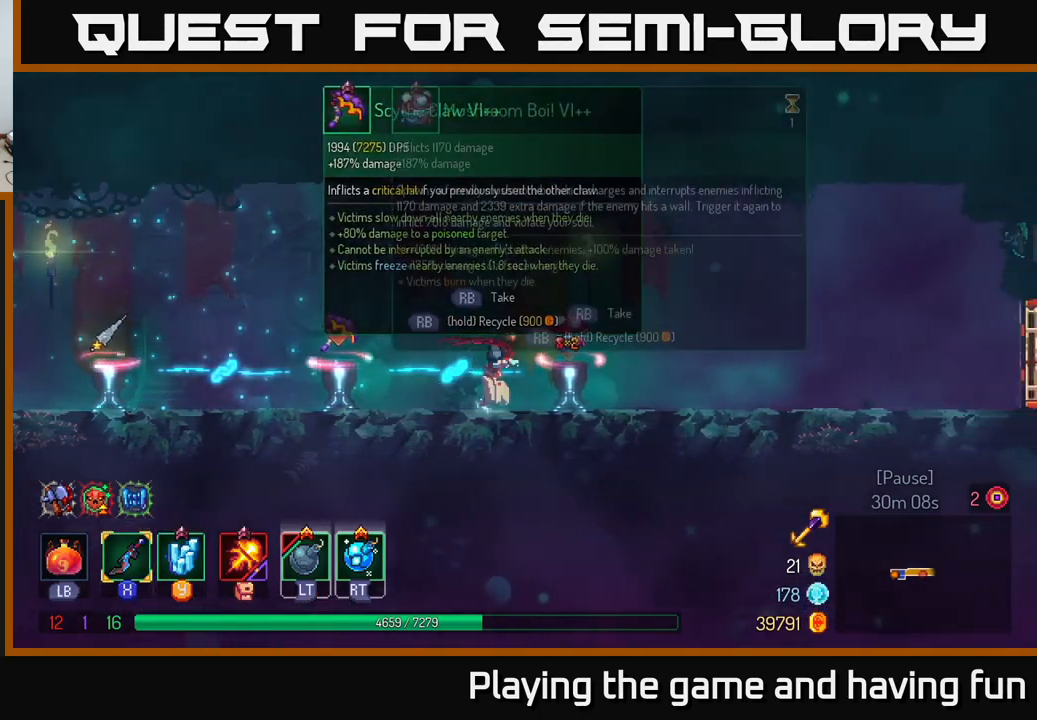
{"buttons": [], "left_stick": "center", "right_stick": "center", "events": [[217, "left_stick", "center"]]}
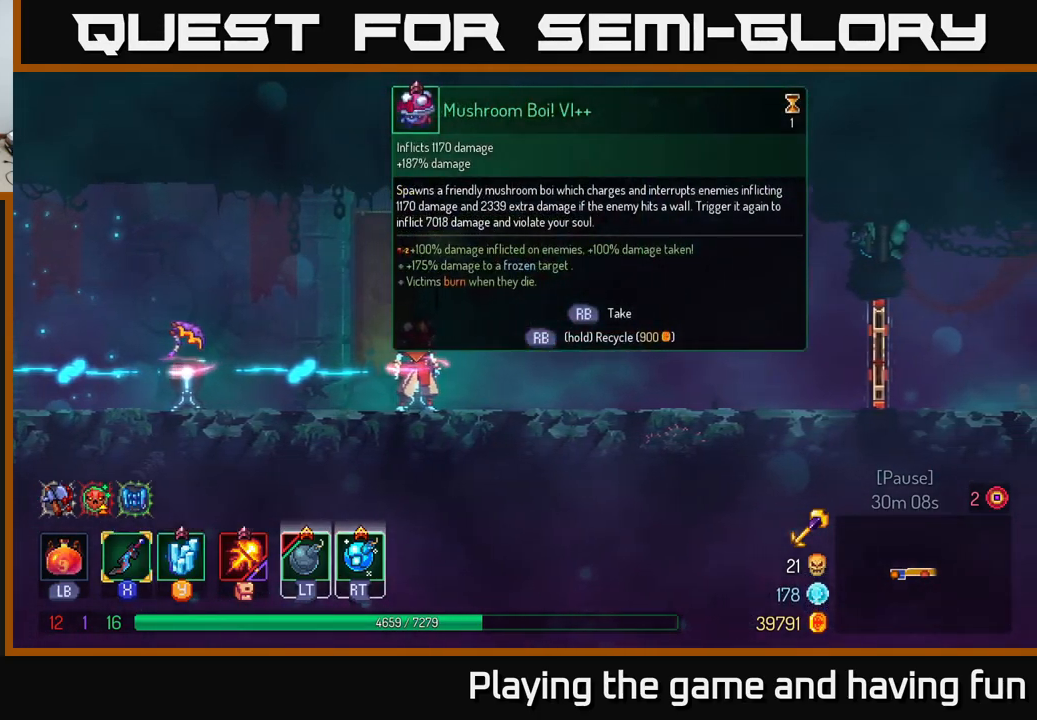
{"buttons": [], "left_stick": "right", "right_stick": "center", "events": [[217, "left_stick", "left"], [333, "left_stick", "center"], [400, "left_stick", "right"]]}
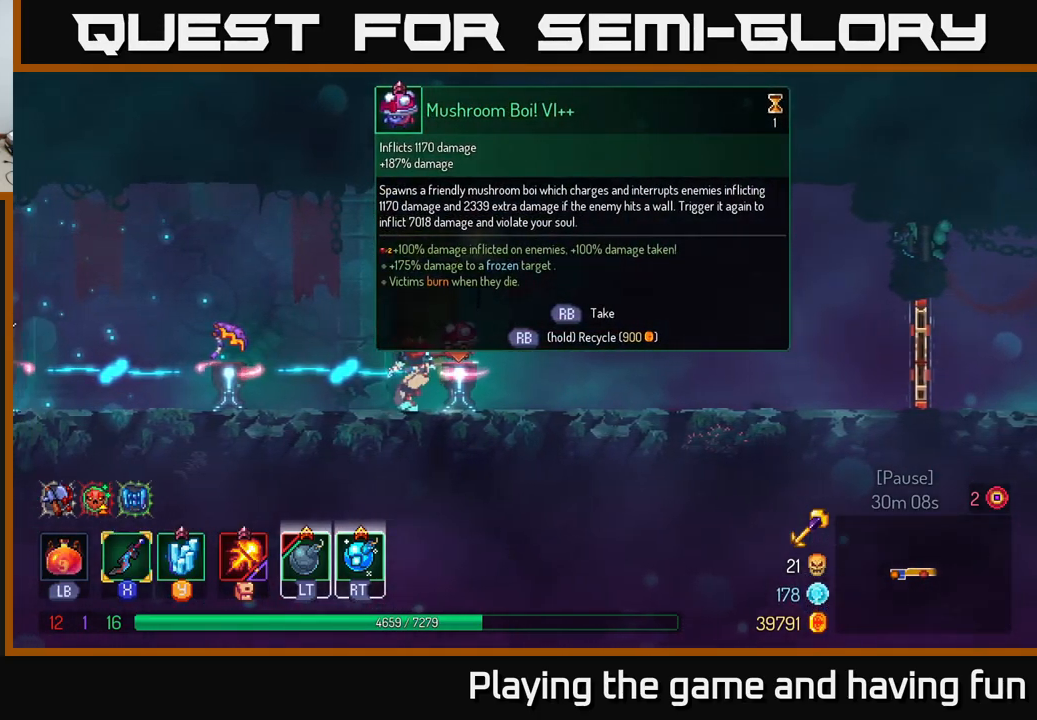
{"buttons": [], "left_stick": "center", "right_stick": "center", "events": [[50, "left_stick", "center"]]}
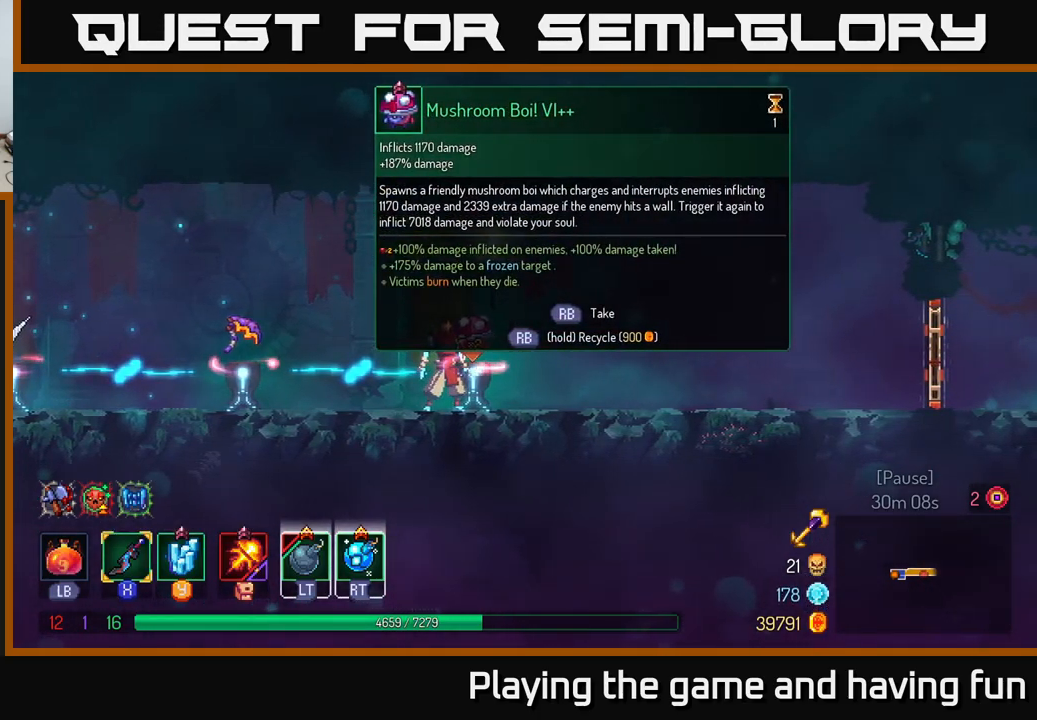
{"buttons": [], "left_stick": "center", "right_stick": "center", "events": []}
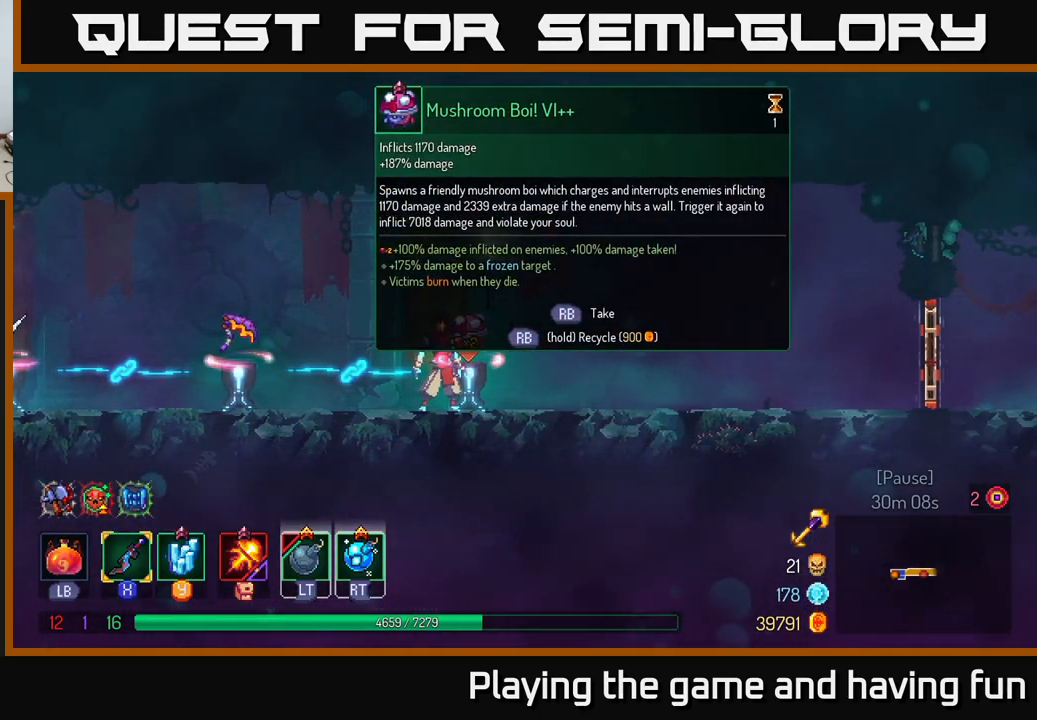
{"buttons": [], "left_stick": "center", "right_stick": "center", "events": []}
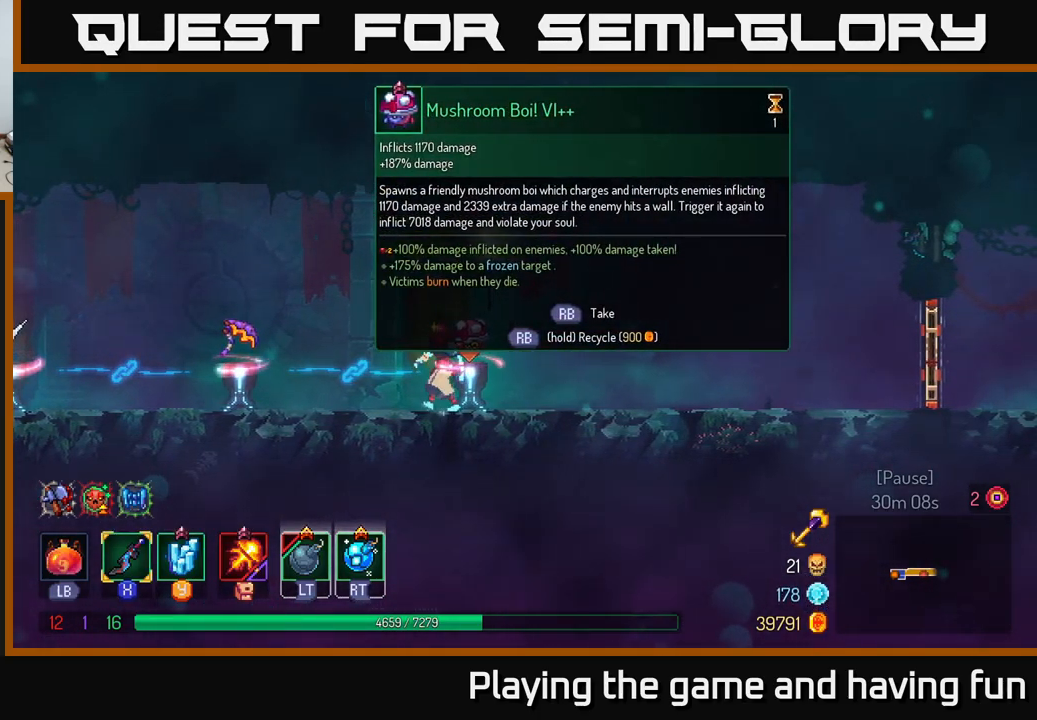
{"buttons": [], "left_stick": "left", "right_stick": "center", "events": [[17, "left_stick", "left"], [167, "left_stick", "right"], [300, "left_stick", "center"], [417, "left_stick", "left"]]}
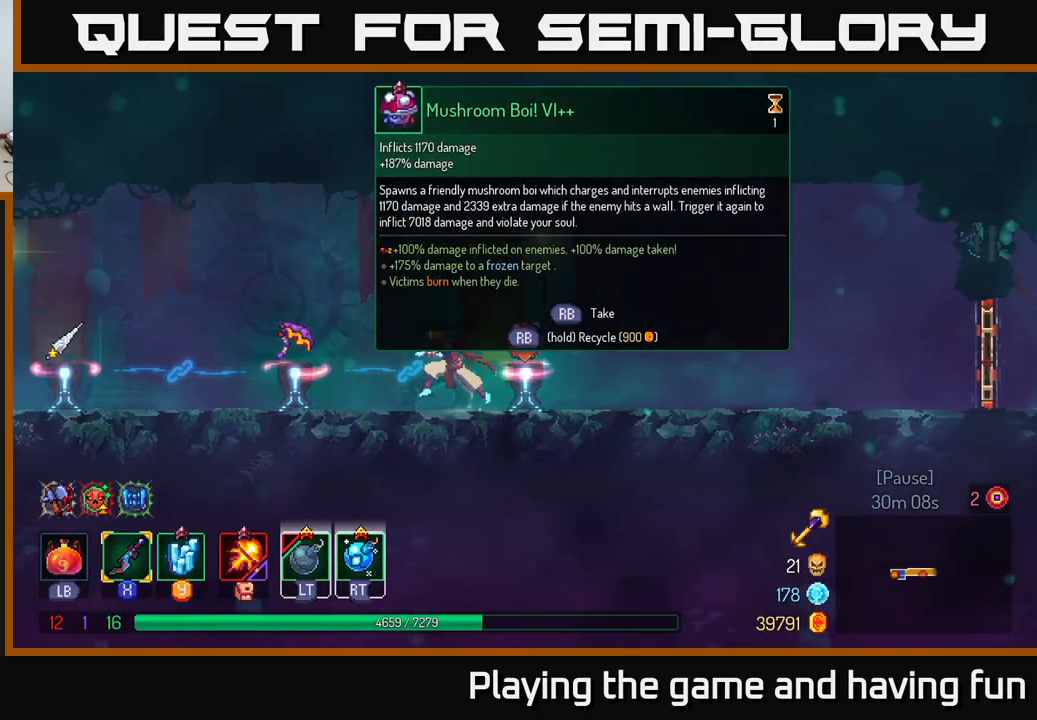
{"buttons": [], "left_stick": "left", "right_stick": "center", "events": [[67, "left_stick", "right"], [217, "left_stick", "left"], [333, "left_stick", "right"], [483, "left_stick", "left"]]}
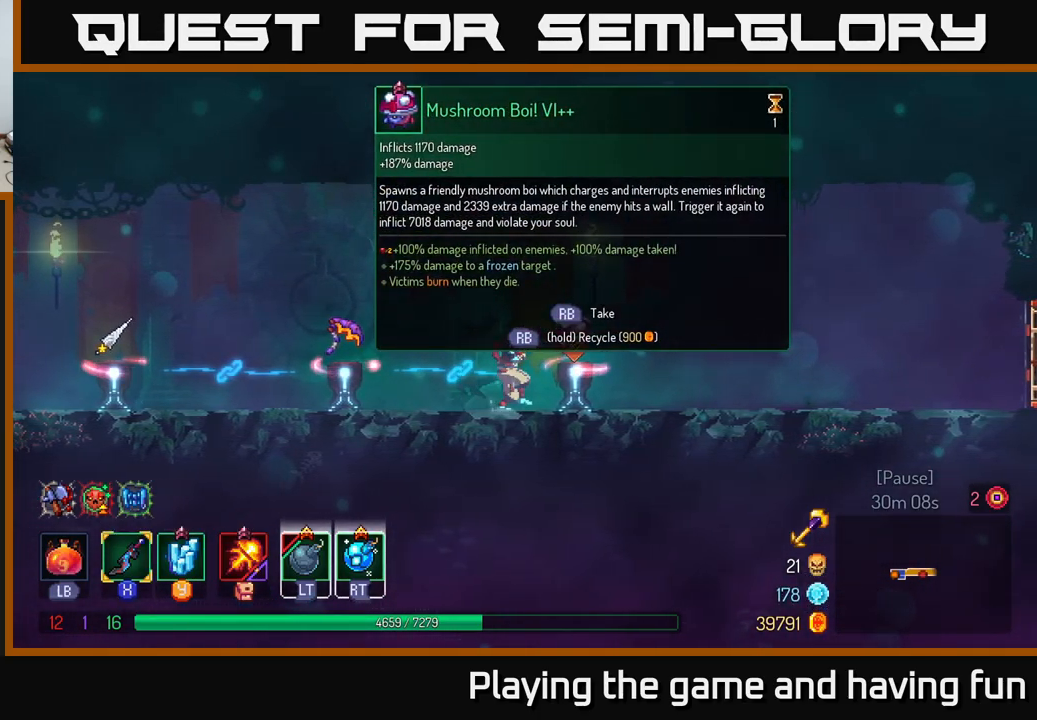
{"buttons": [], "left_stick": "center", "right_stick": "center", "events": [[67, "left_stick", "right"], [217, "left_stick", "center"], [350, "left_stick", "right"], [449, "left_stick", "center"]]}
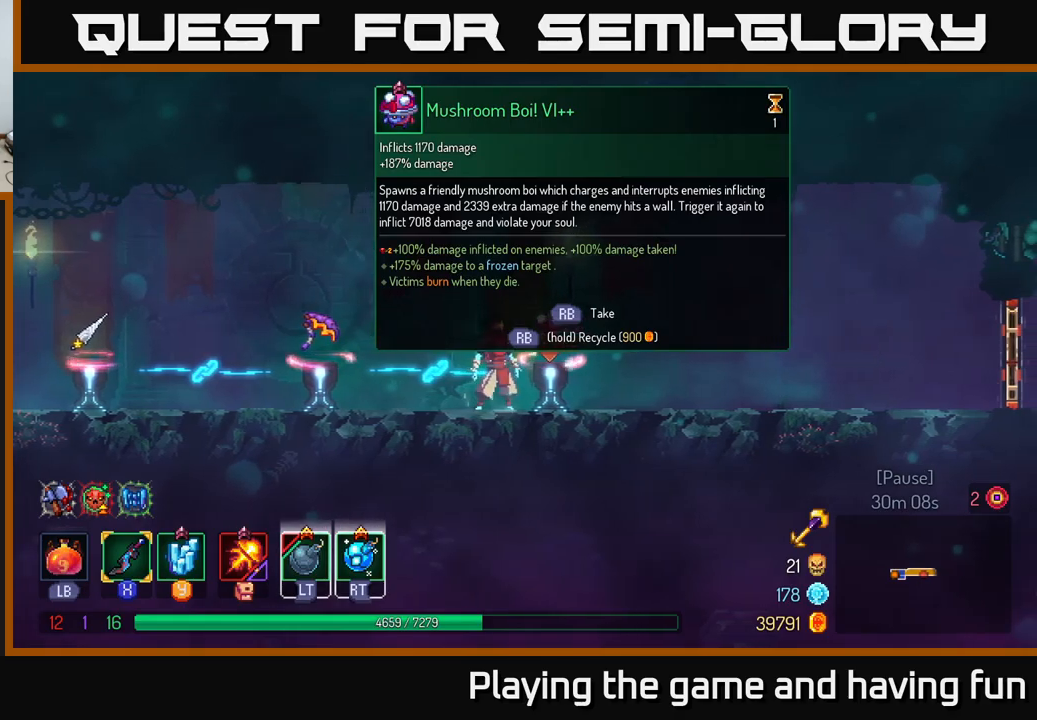
{"buttons": [], "left_stick": "center", "right_stick": "center", "events": [[267, "A", "down"], [400, "A", "up"]]}
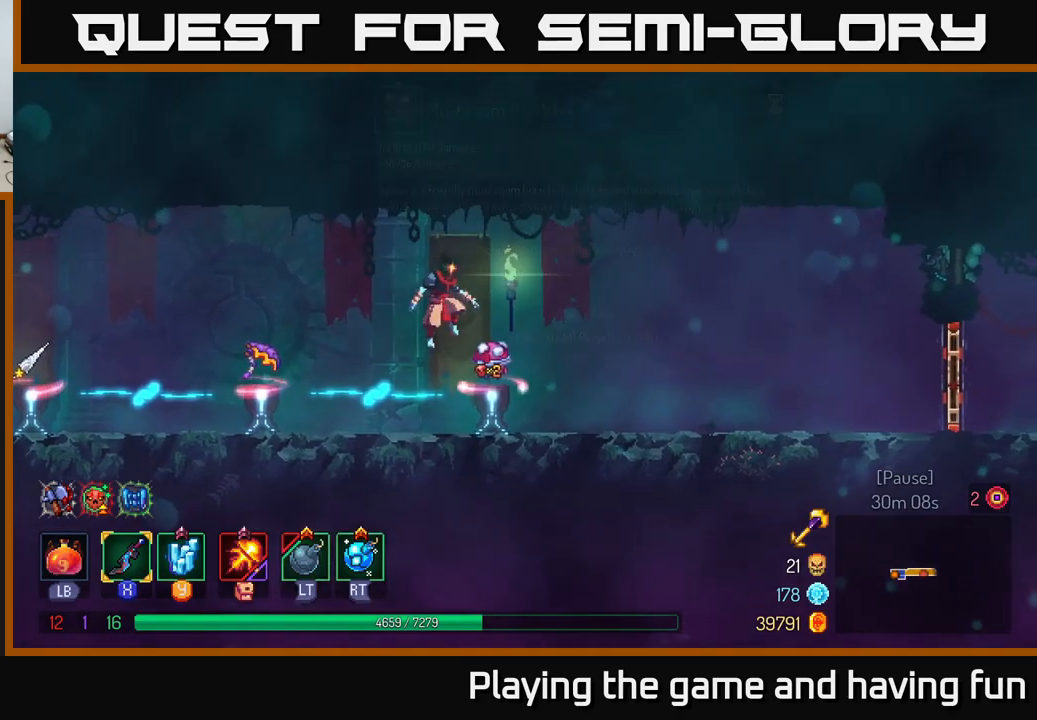
{"buttons": [], "left_stick": "center", "right_stick": "center", "events": [[367, "A", "down"], [417, "A", "up"]]}